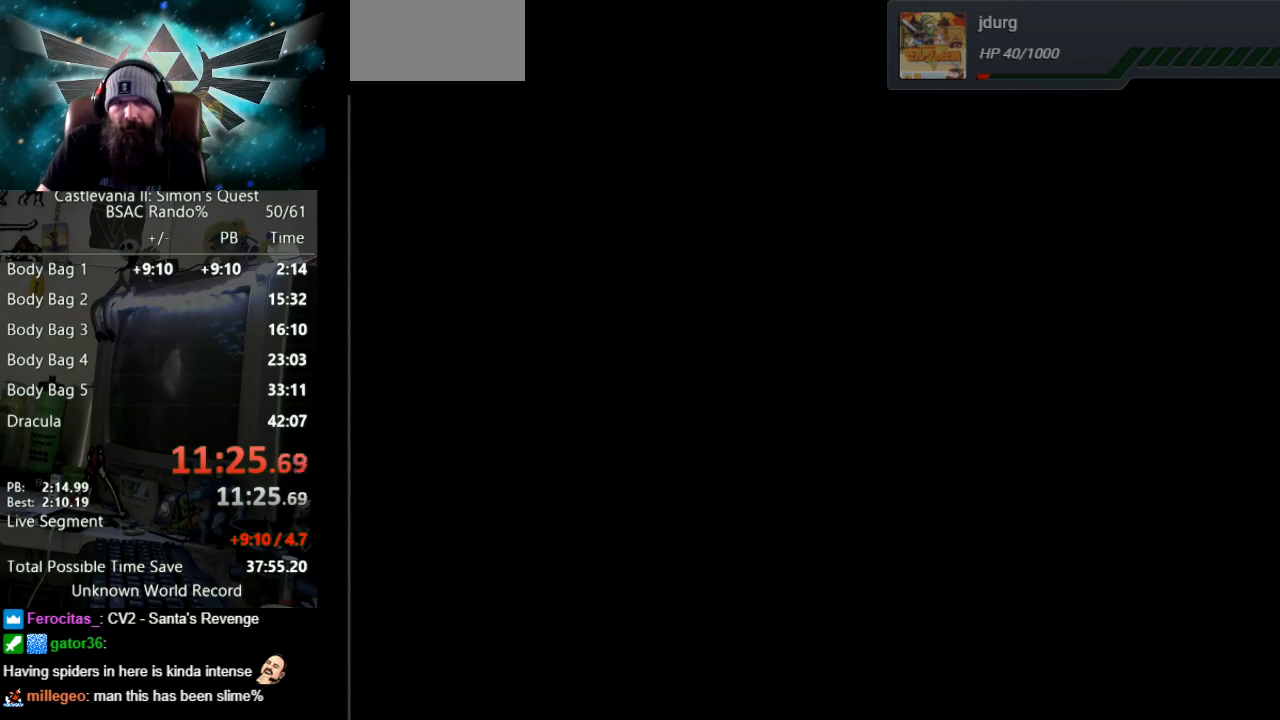
Gameplay with a controller (Nintendo layout); each line is a JSON object with the inputs held at the frame after it. "events" lists button and stick changes between this image and that frame as [ms after this image, input, new state], when the widget could be followed in between. Not read: L3 R3.
{"buttons": ["DPAD_RIGHT"], "events": []}
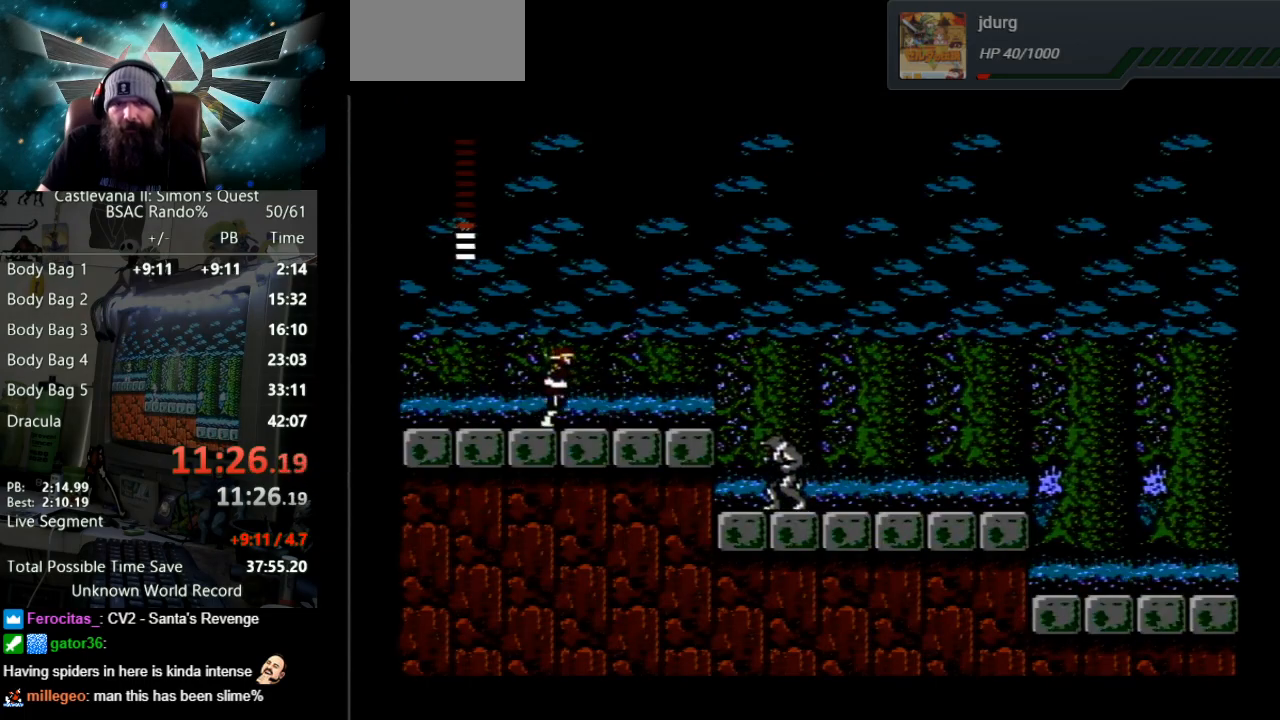
{"buttons": ["DPAD_RIGHT"], "events": []}
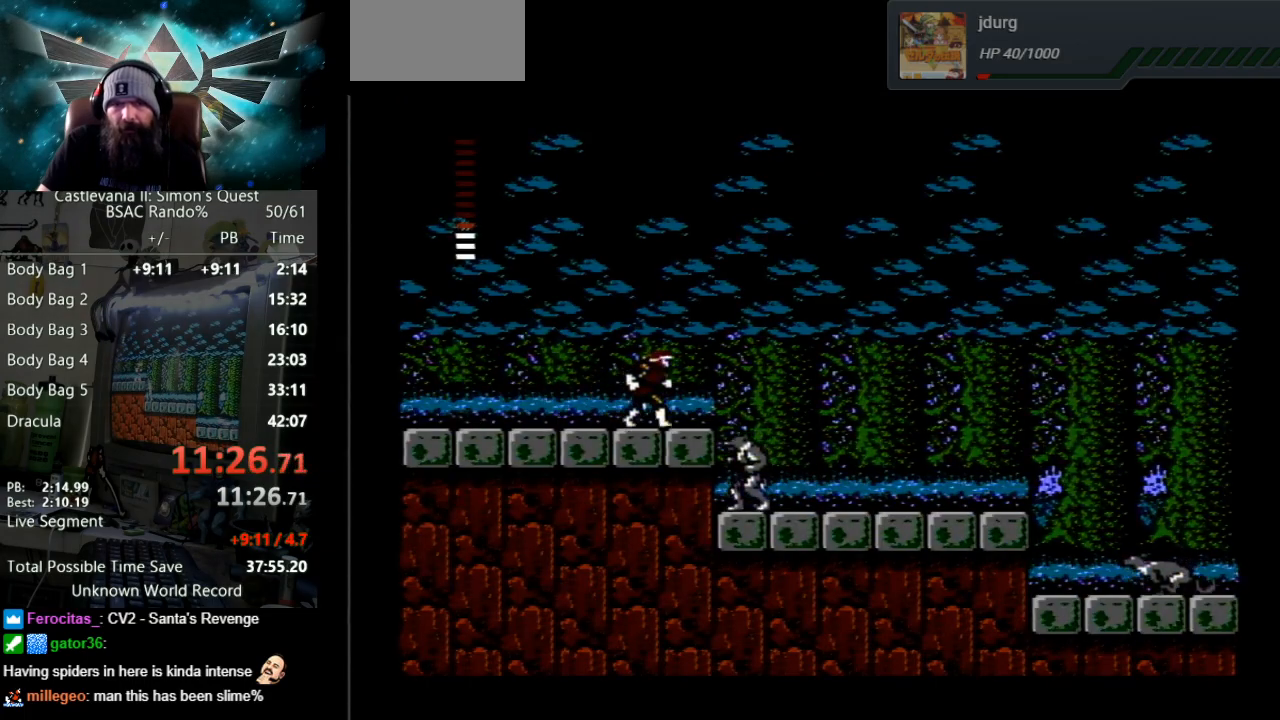
{"buttons": ["A", "B", "DPAD_RIGHT"], "events": [[150, "A", "down"], [200, "B", "down"]]}
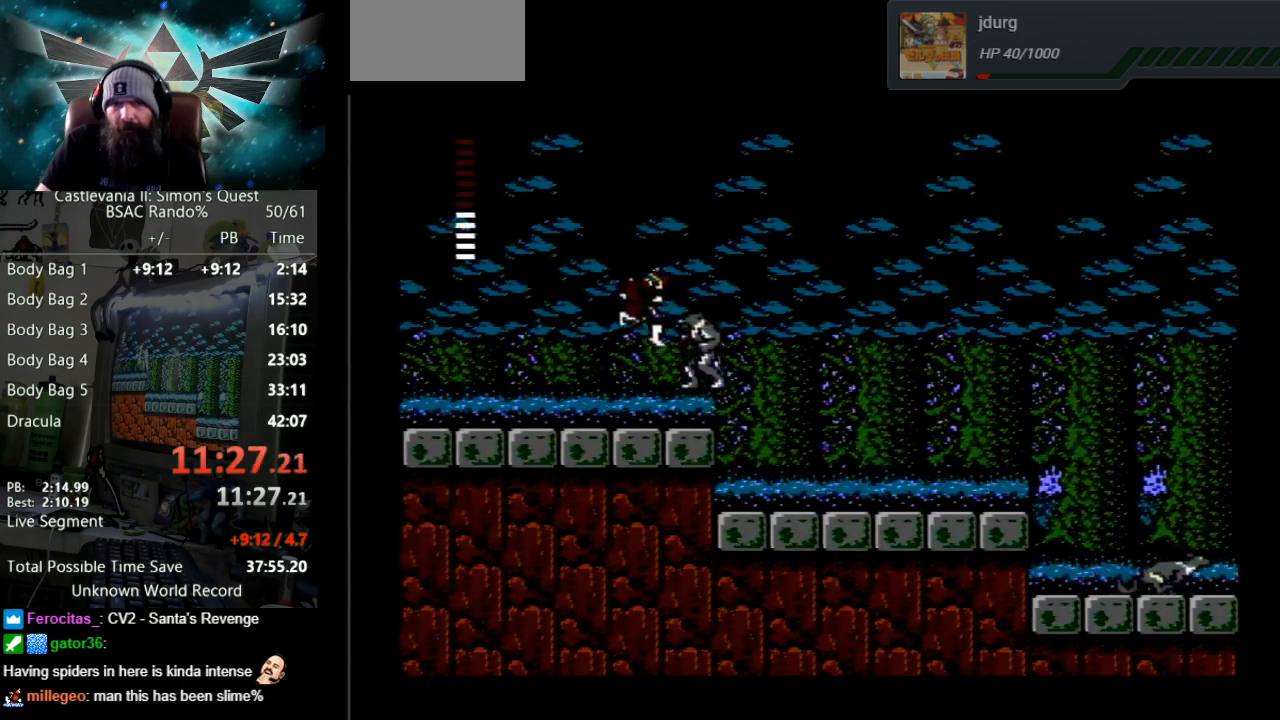
{"buttons": ["DPAD_RIGHT"], "events": [[17, "A", "up"], [33, "B", "up"]]}
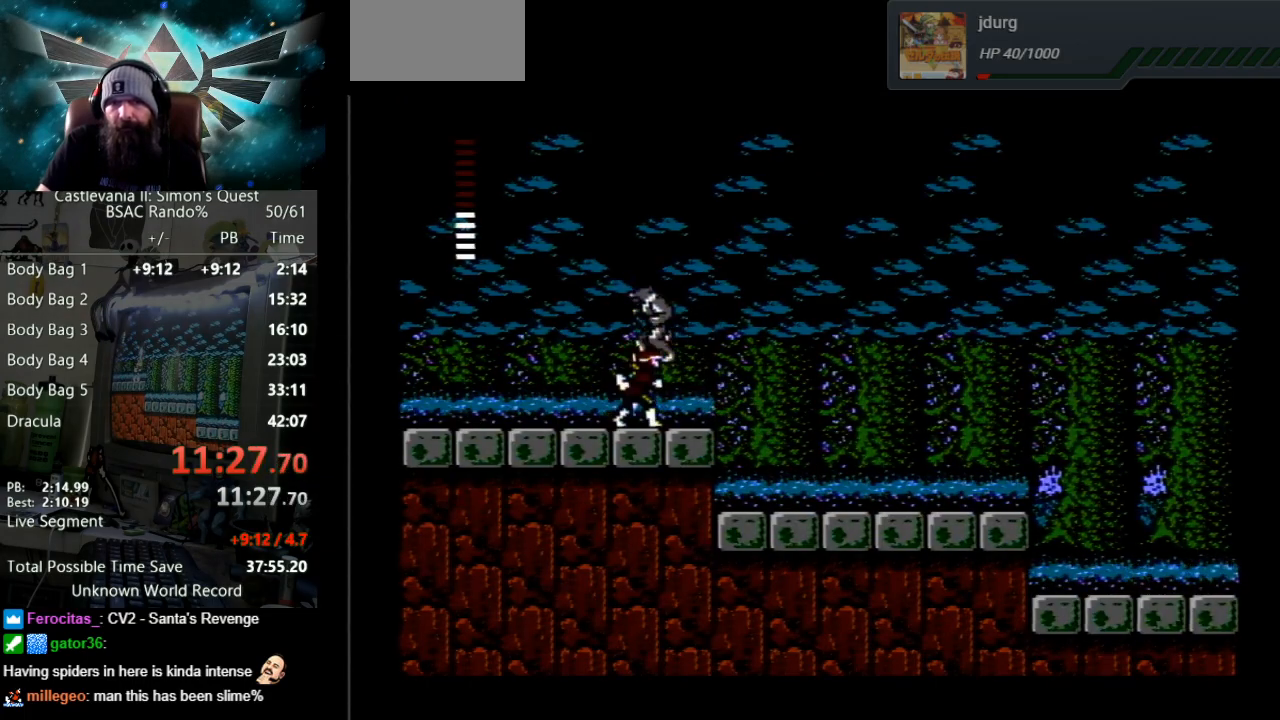
{"buttons": ["A", "B", "DPAD_RIGHT"], "events": [[117, "A", "down"], [117, "B", "down"]]}
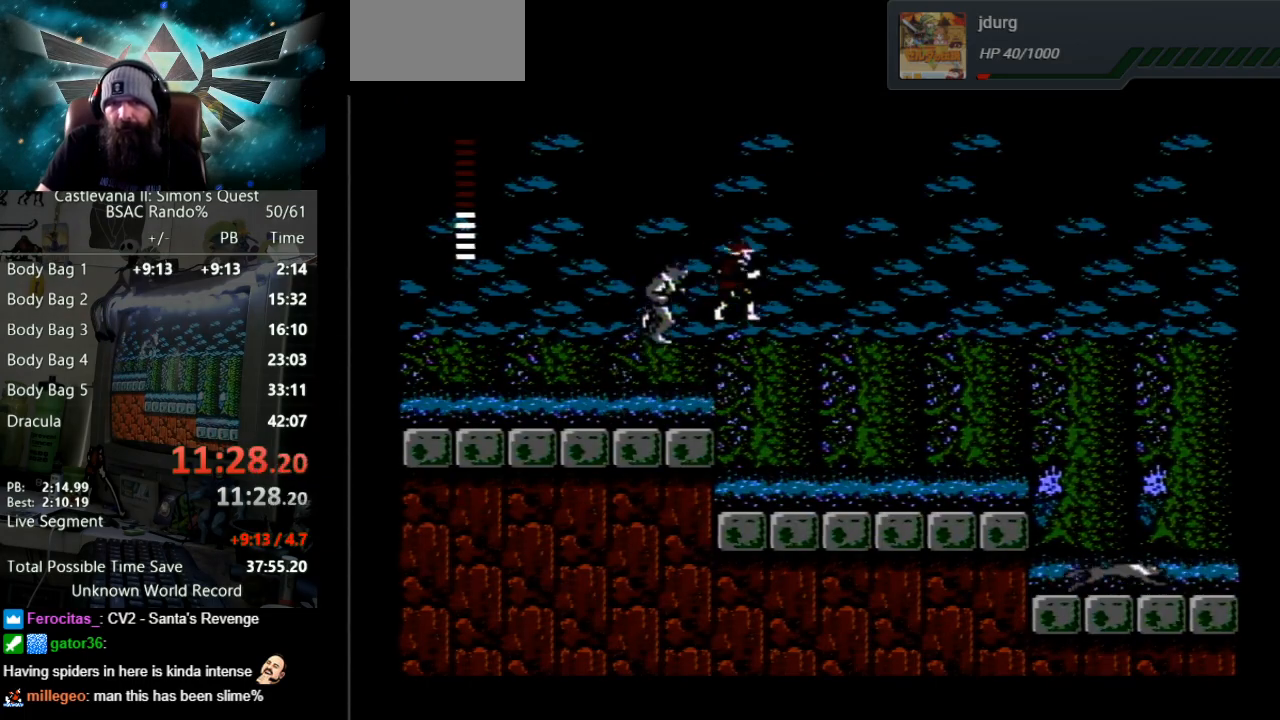
{"buttons": ["DPAD_RIGHT"], "events": [[83, "A", "up"], [117, "B", "up"]]}
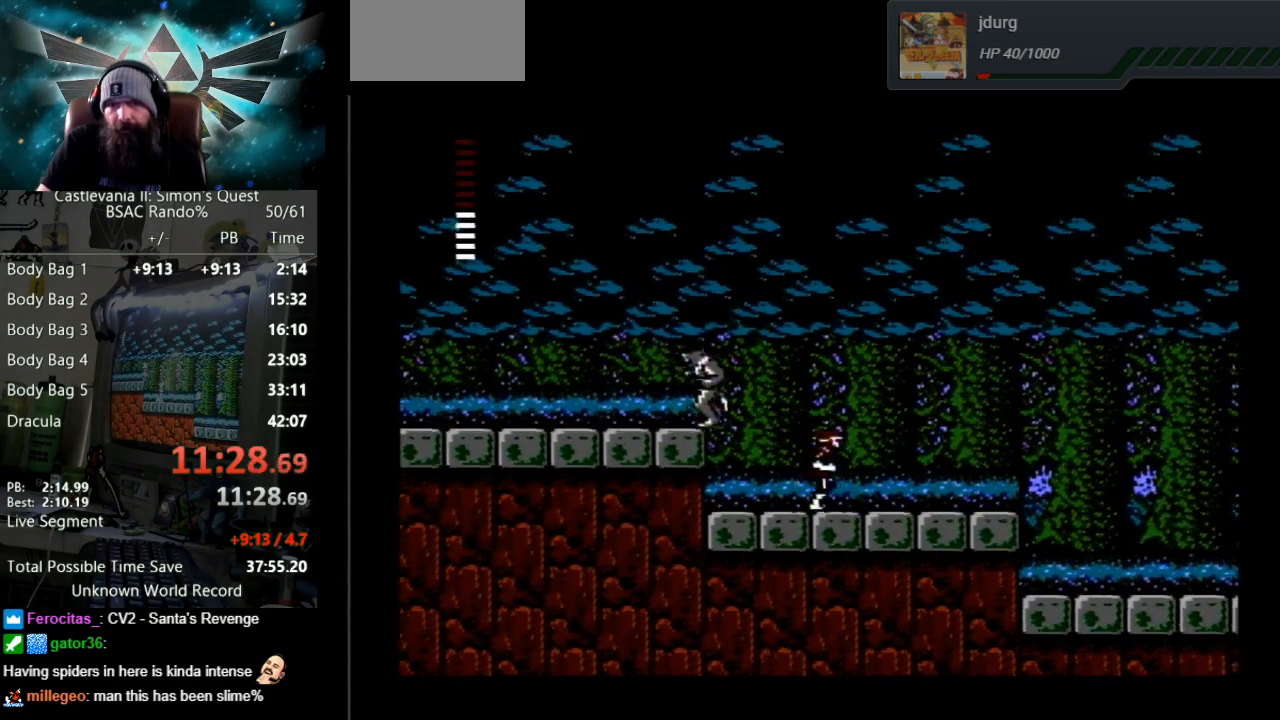
{"buttons": ["DPAD_RIGHT"], "events": []}
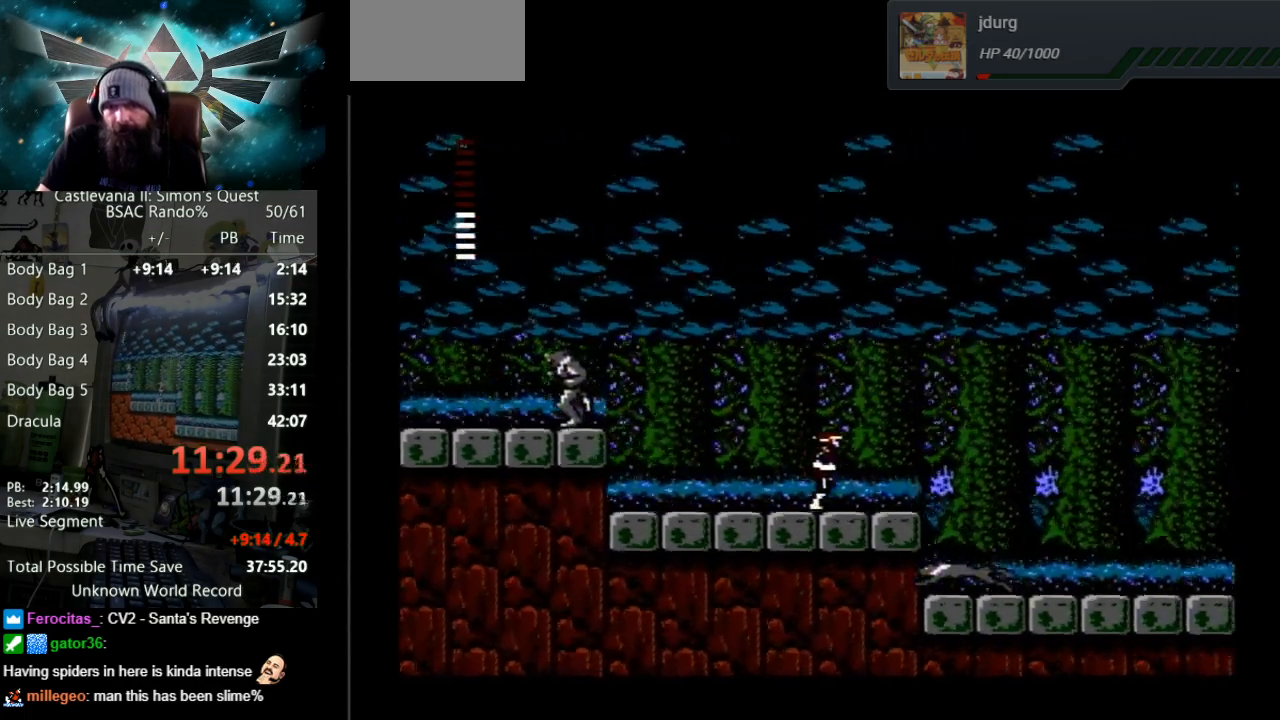
{"buttons": ["DPAD_RIGHT"], "events": []}
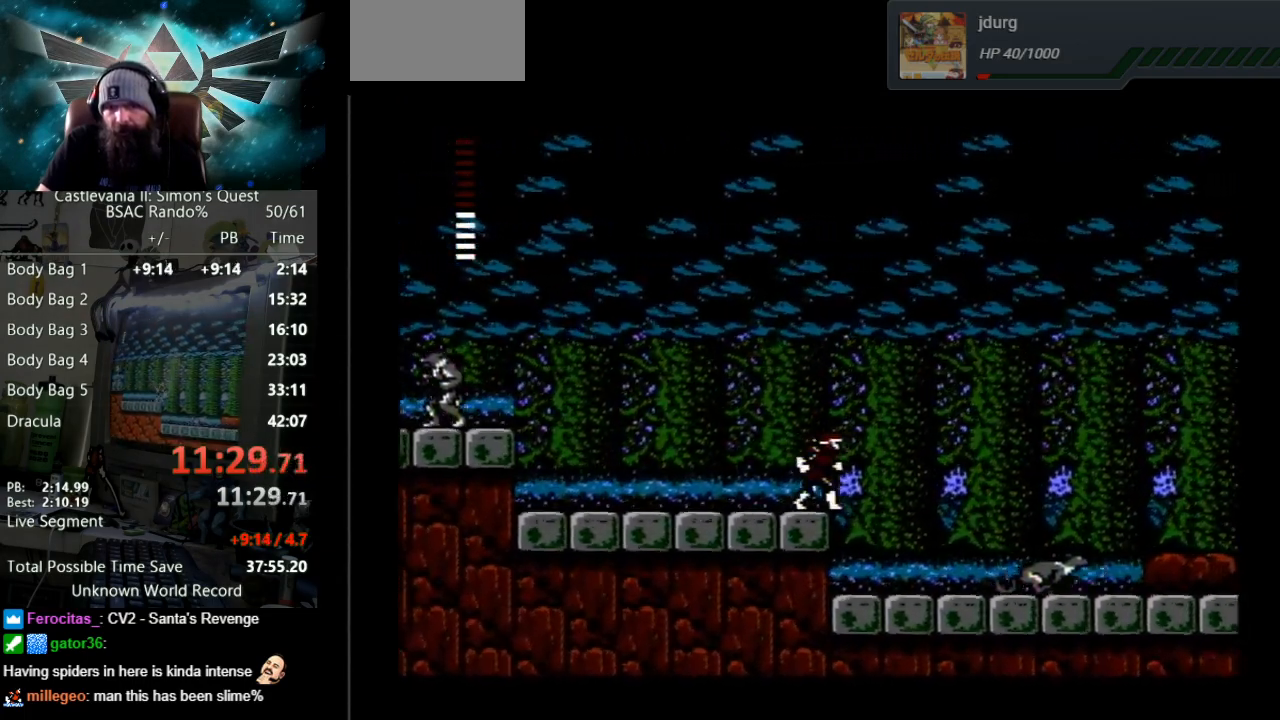
{"buttons": [], "events": [[183, "DPAD_RIGHT", "up"]]}
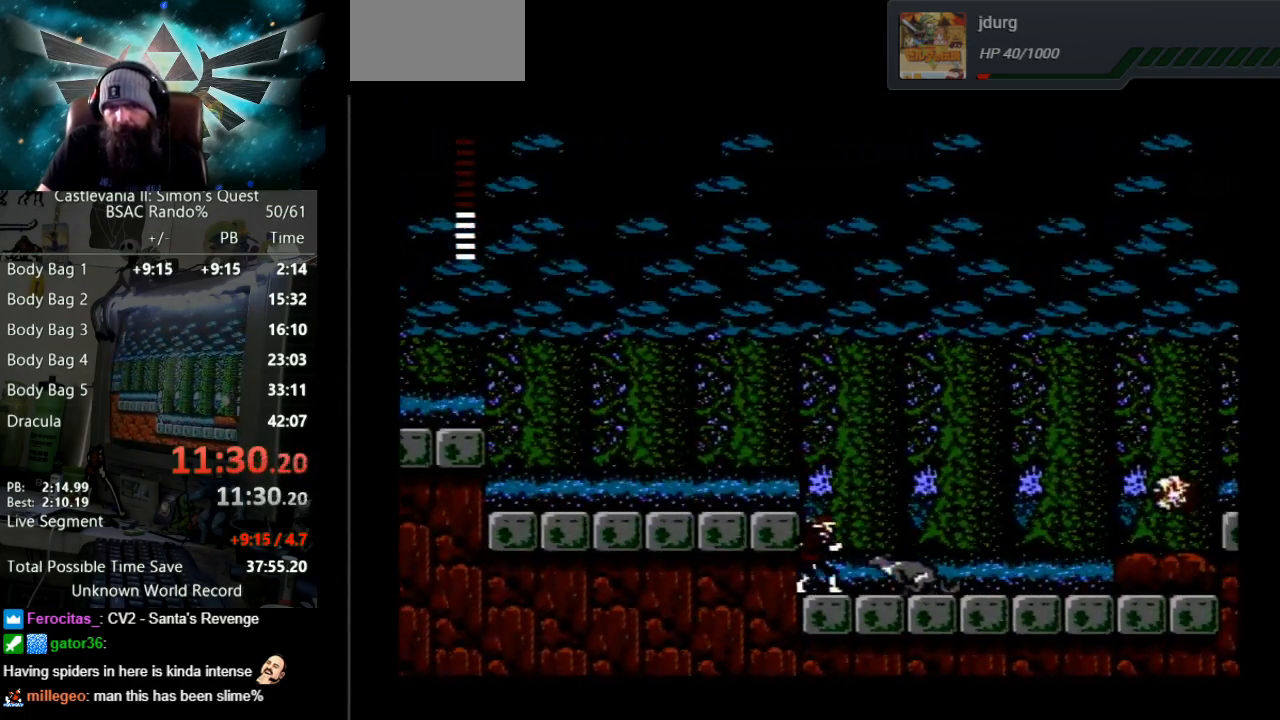
{"buttons": ["DPAD_DOWN"], "events": [[100, "B", "down"], [100, "DPAD_DOWN", "down"], [383, "B", "up"]]}
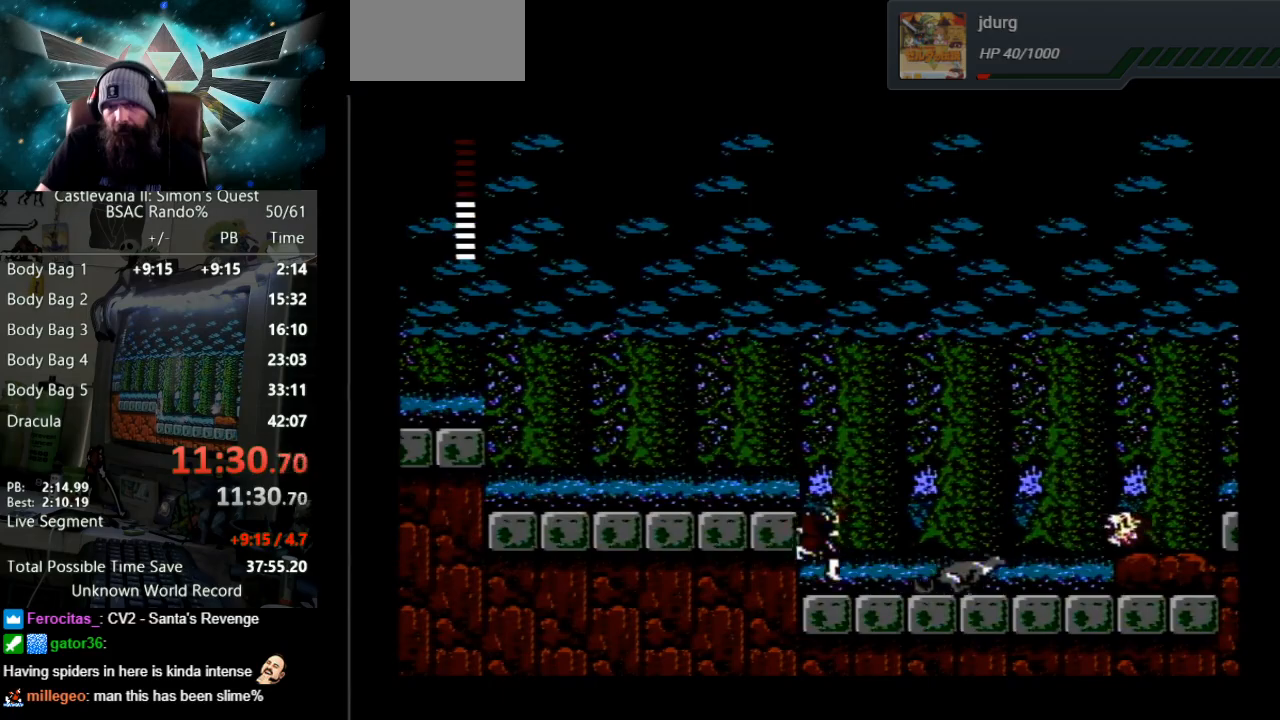
{"buttons": ["B", "DPAD_DOWN"], "events": [[483, "B", "down"]]}
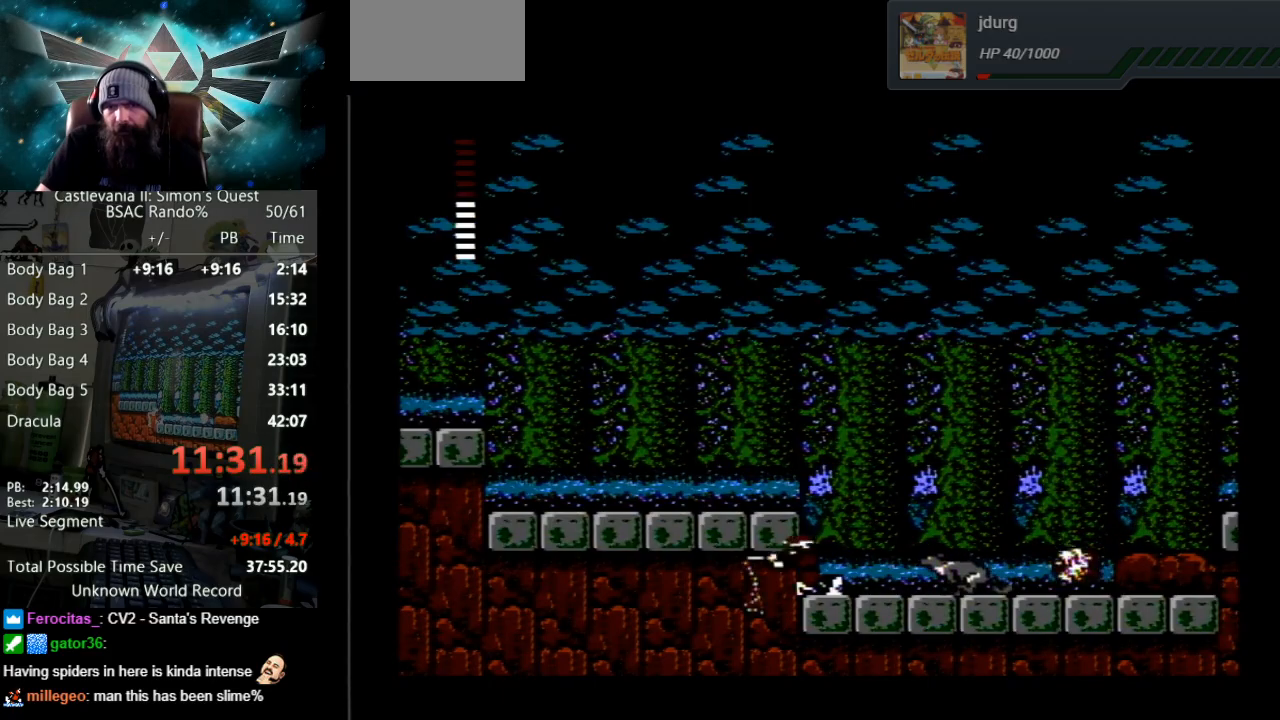
{"buttons": [], "events": [[233, "B", "up"], [483, "DPAD_DOWN", "up"]]}
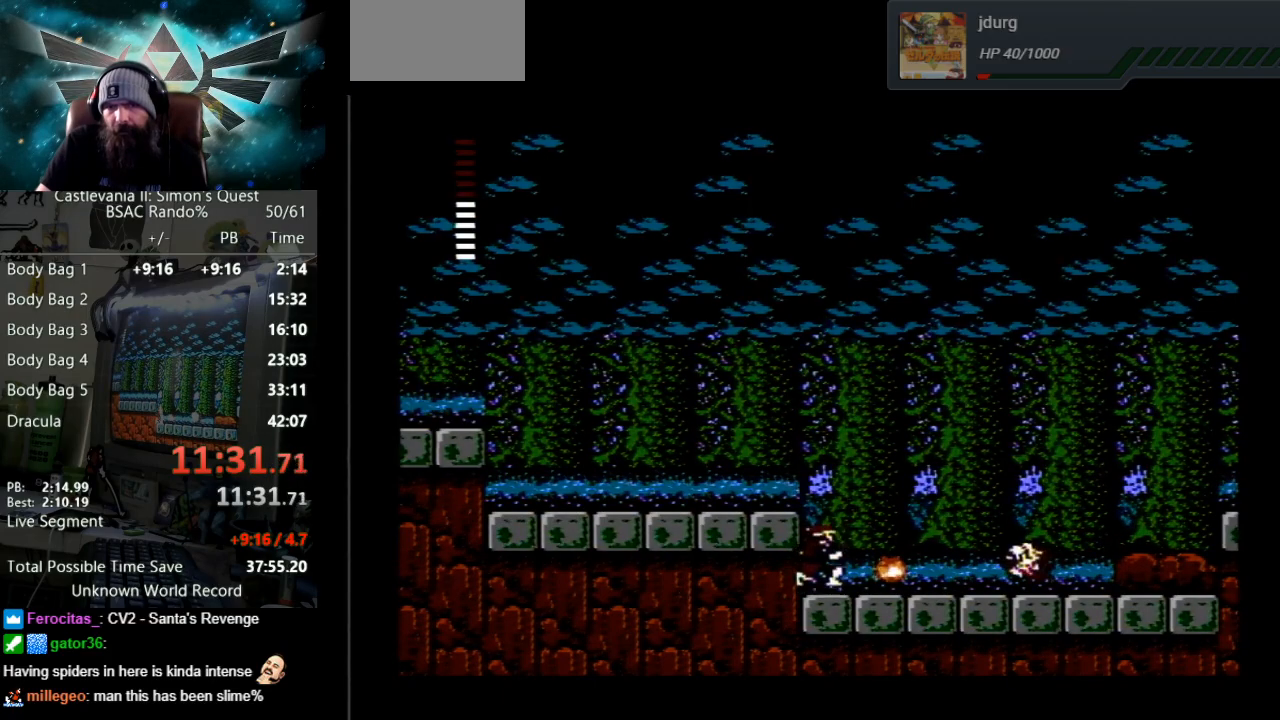
{"buttons": [], "events": [[100, "DPAD_RIGHT", "down"], [217, "DPAD_RIGHT", "up"], [250, "DPAD_DOWN", "down"], [267, "B", "down"], [383, "DPAD_DOWN", "up"], [383, "DPAD_RIGHT", "down"], [450, "DPAD_RIGHT", "up"], [500, "B", "up"]]}
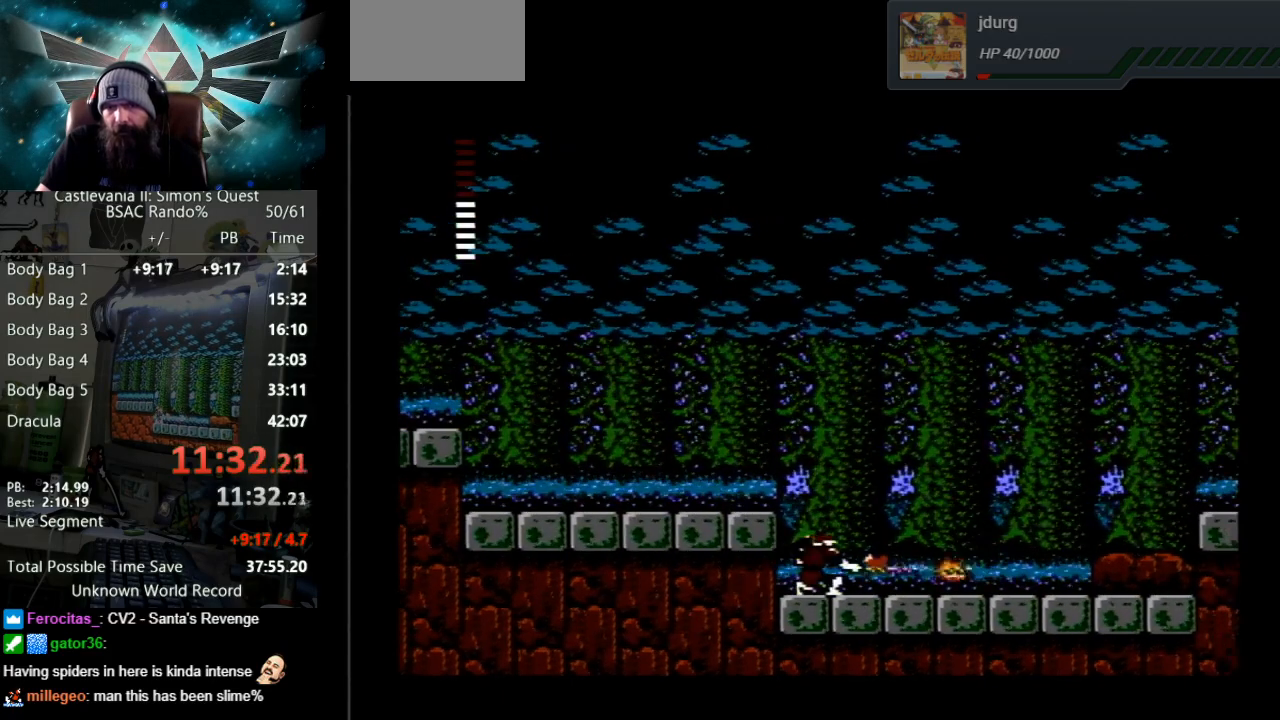
{"buttons": ["DPAD_RIGHT"], "events": [[67, "DPAD_RIGHT", "down"]]}
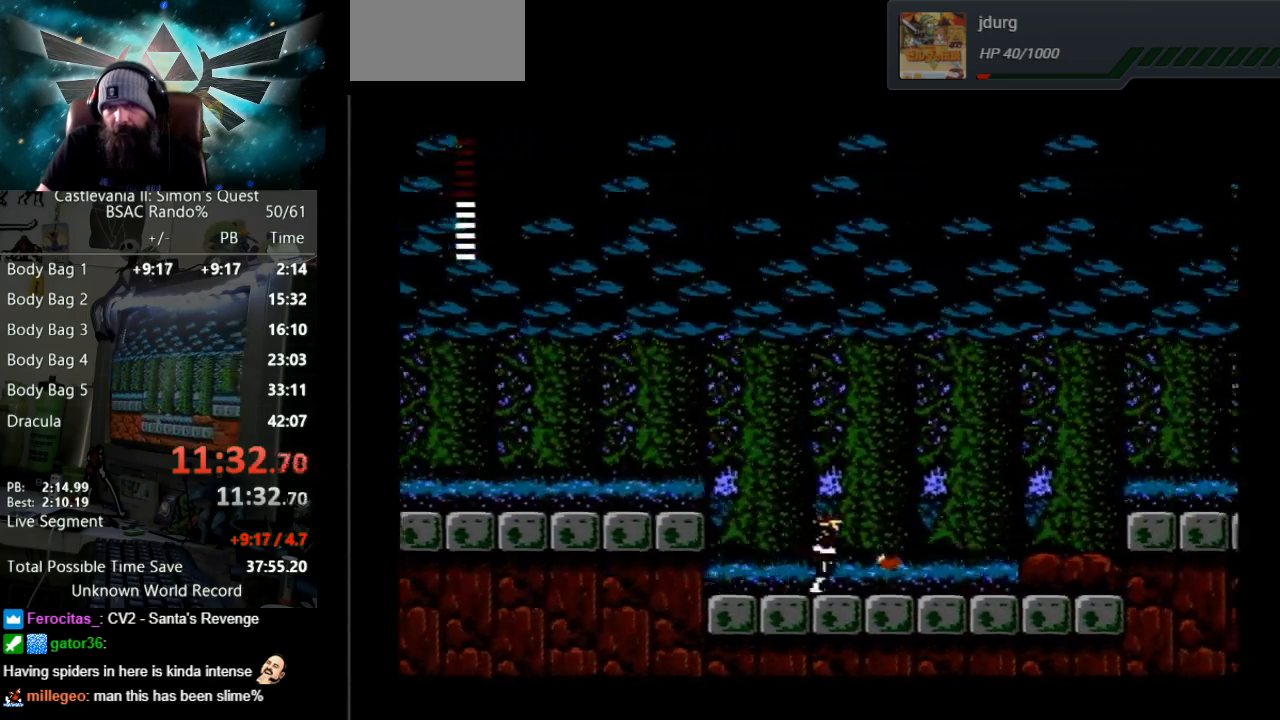
{"buttons": ["DPAD_RIGHT"], "events": []}
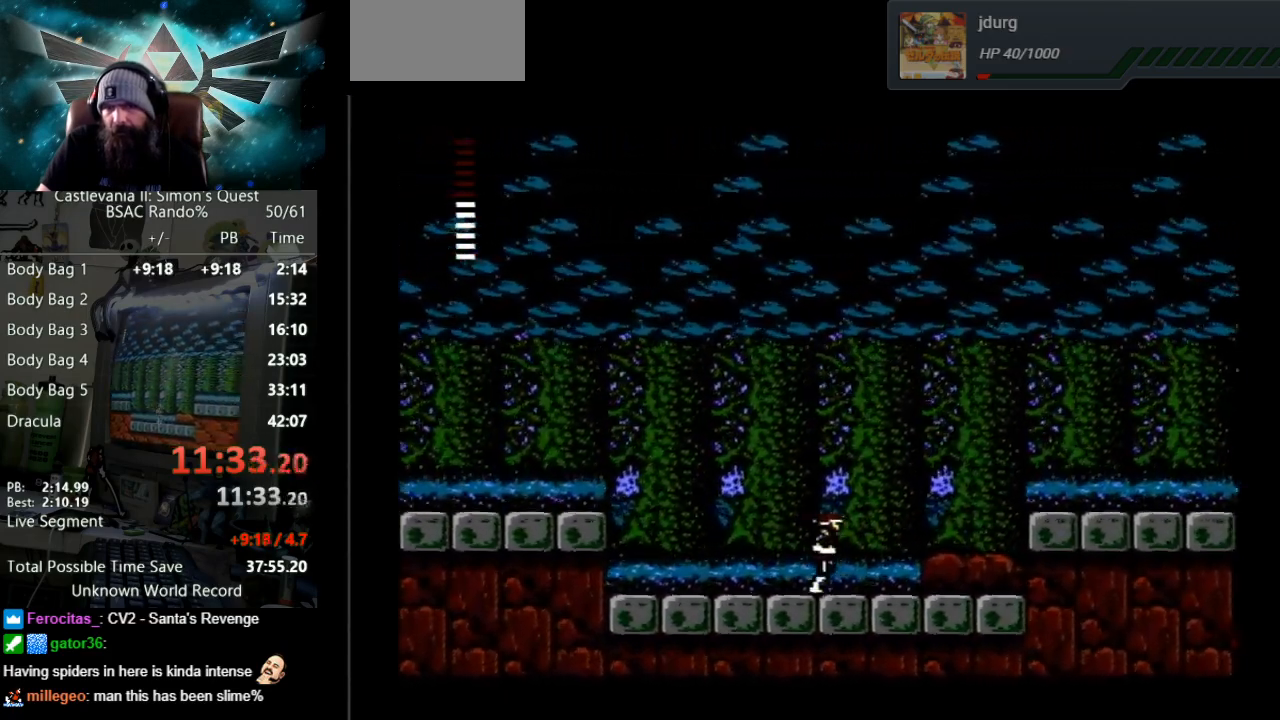
{"buttons": ["DPAD_RIGHT"], "events": [[83, "A", "down"], [317, "A", "up"]]}
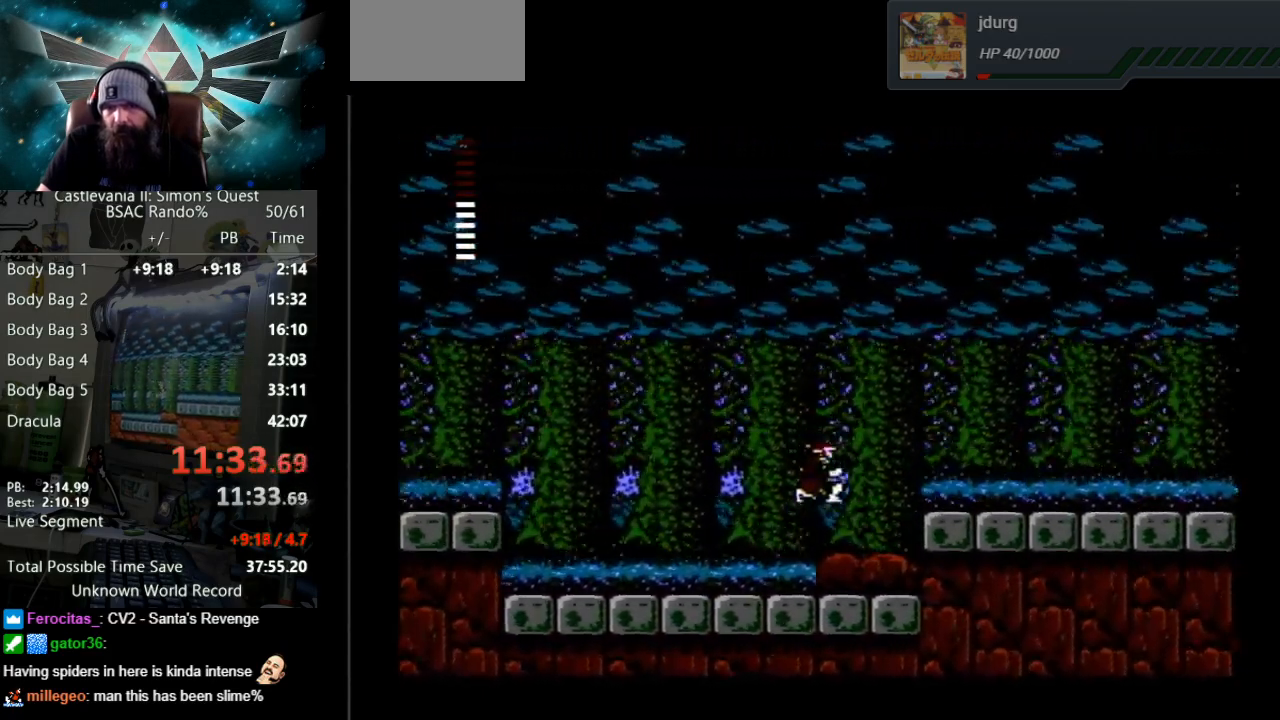
{"buttons": ["A", "DPAD_RIGHT"], "events": [[300, "A", "down"]]}
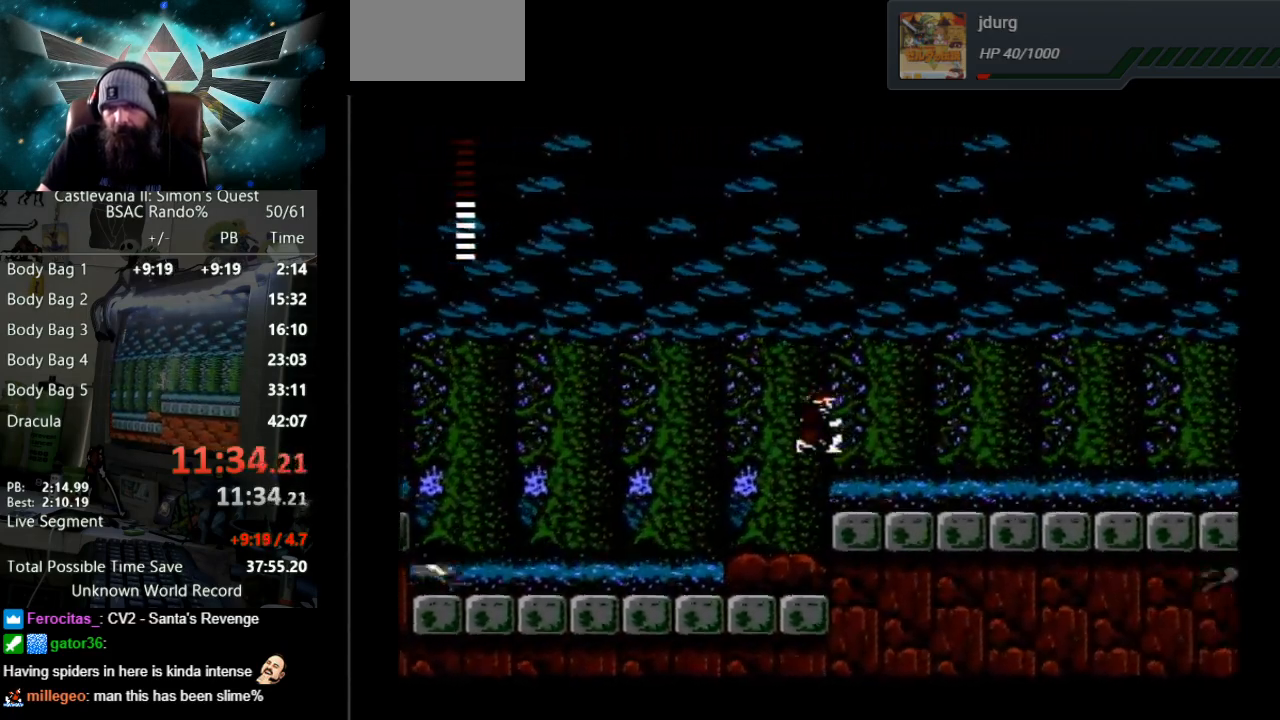
{"buttons": ["DPAD_RIGHT"], "events": [[250, "A", "up"]]}
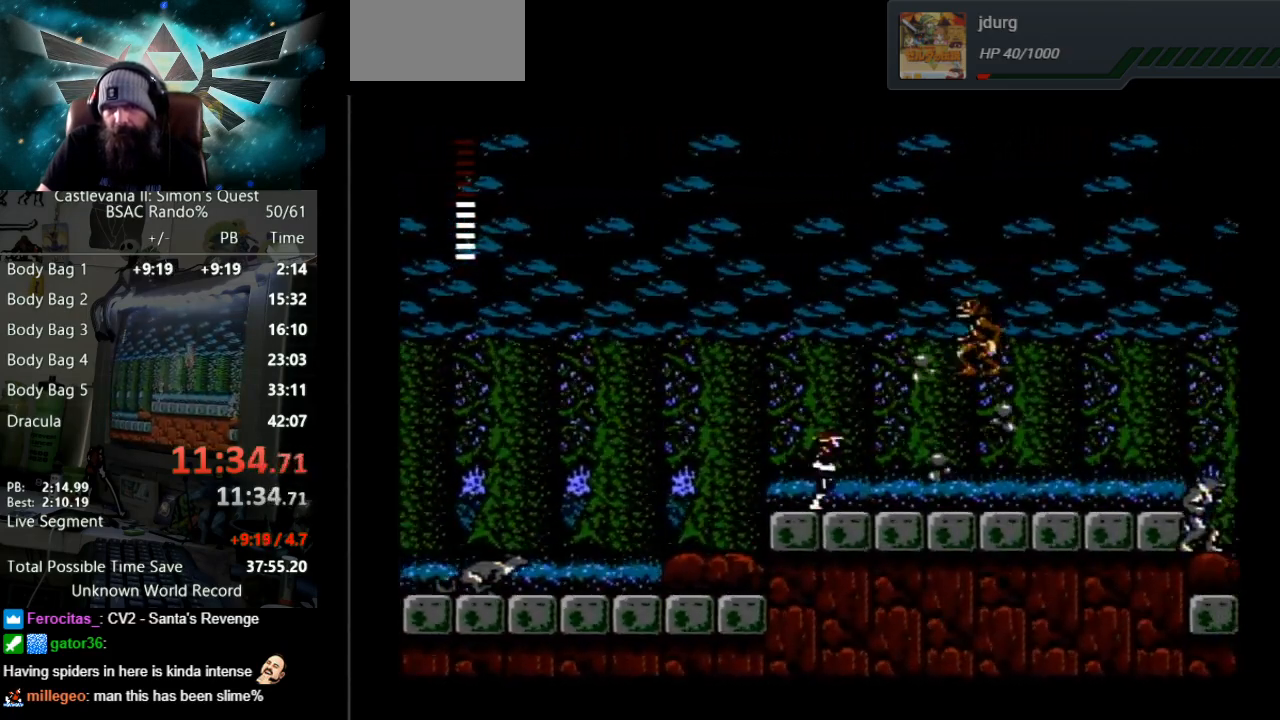
{"buttons": ["DPAD_RIGHT"], "events": []}
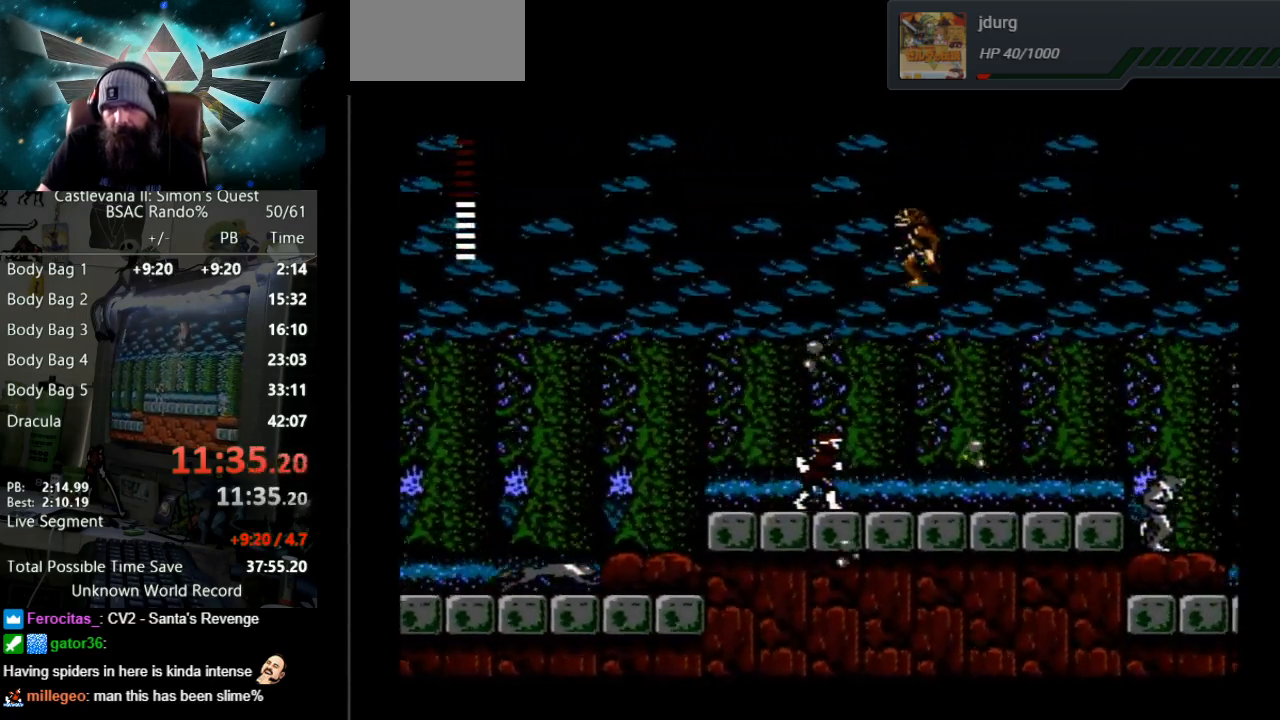
{"buttons": ["DPAD_RIGHT"], "events": []}
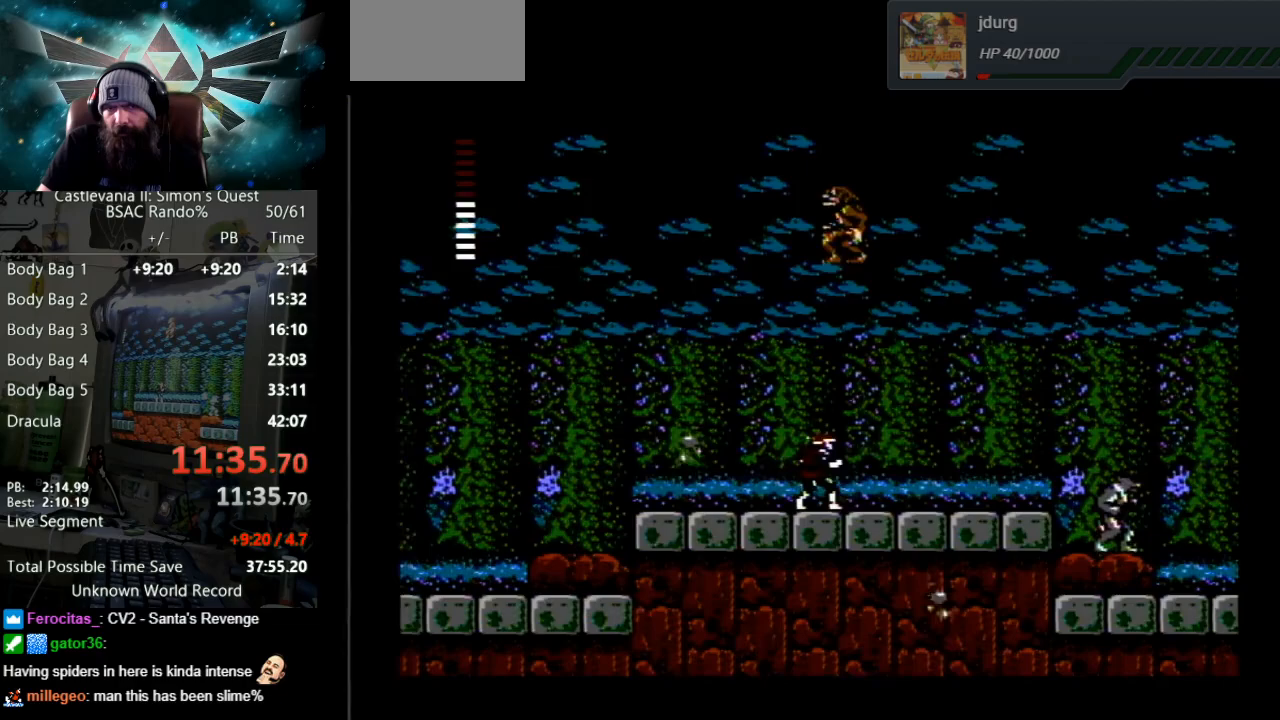
{"buttons": ["DPAD_RIGHT"], "events": []}
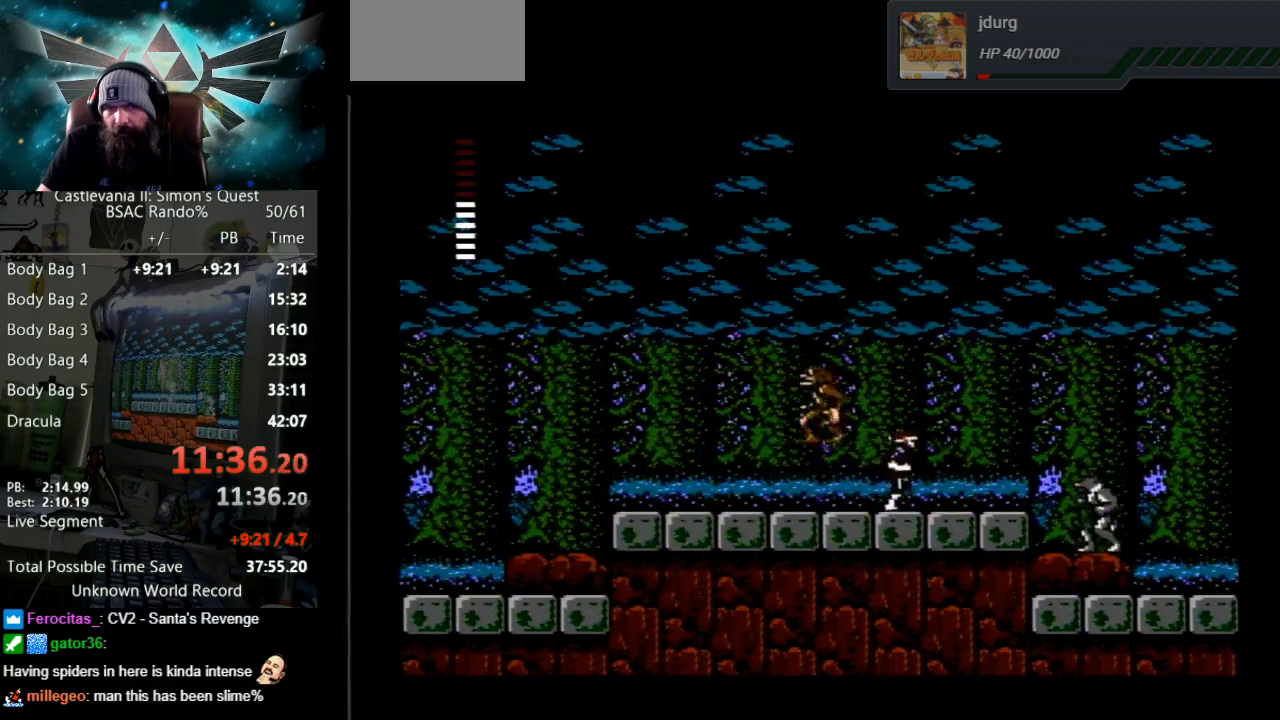
{"buttons": [], "events": [[50, "DPAD_RIGHT", "up"], [83, "DPAD_UP", "down"], [100, "DPAD_LEFT", "down"], [100, "DPAD_UP", "up"], [117, "B", "down"], [183, "DPAD_LEFT", "up"], [333, "B", "up"], [383, "DPAD_LEFT", "down"], [500, "DPAD_LEFT", "up"]]}
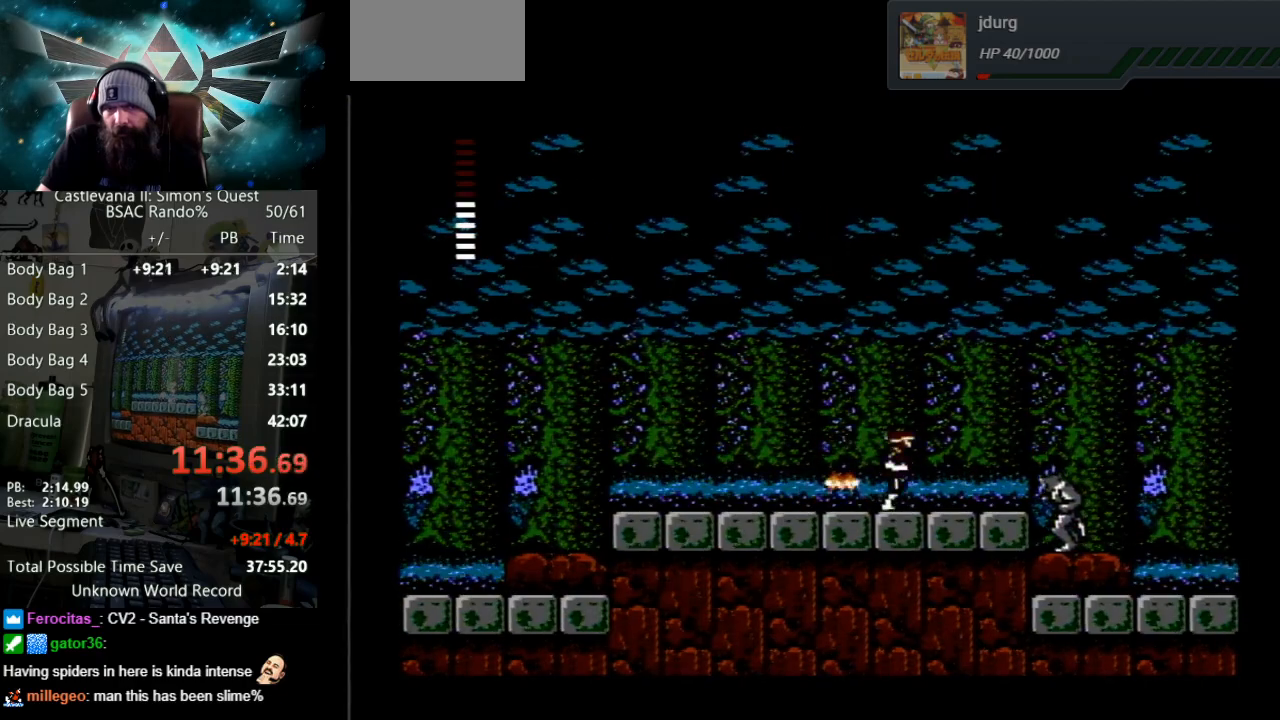
{"buttons": [], "events": [[17, "DPAD_RIGHT", "down"], [167, "DPAD_DOWN", "down"], [167, "DPAD_RIGHT", "up"], [217, "B", "down"], [467, "B", "up"], [500, "DPAD_DOWN", "up"]]}
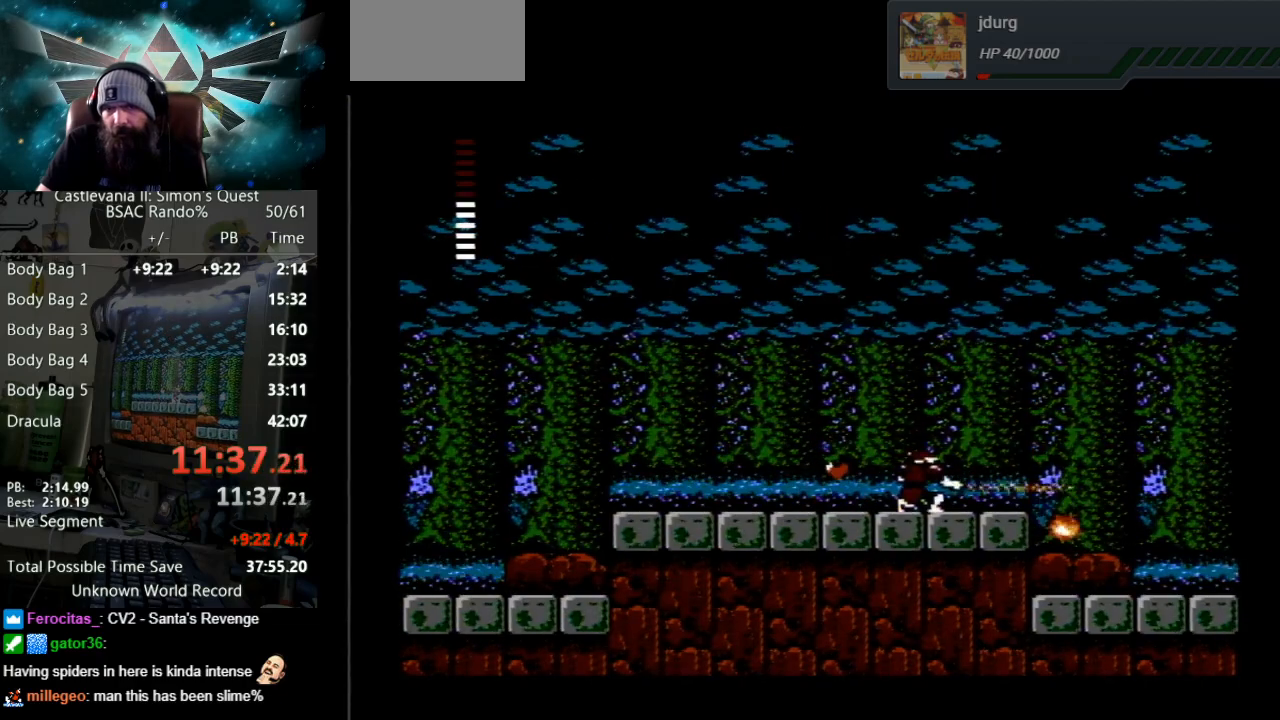
{"buttons": ["DPAD_RIGHT"], "events": [[83, "DPAD_LEFT", "down"], [383, "DPAD_LEFT", "up"], [417, "DPAD_RIGHT", "down"]]}
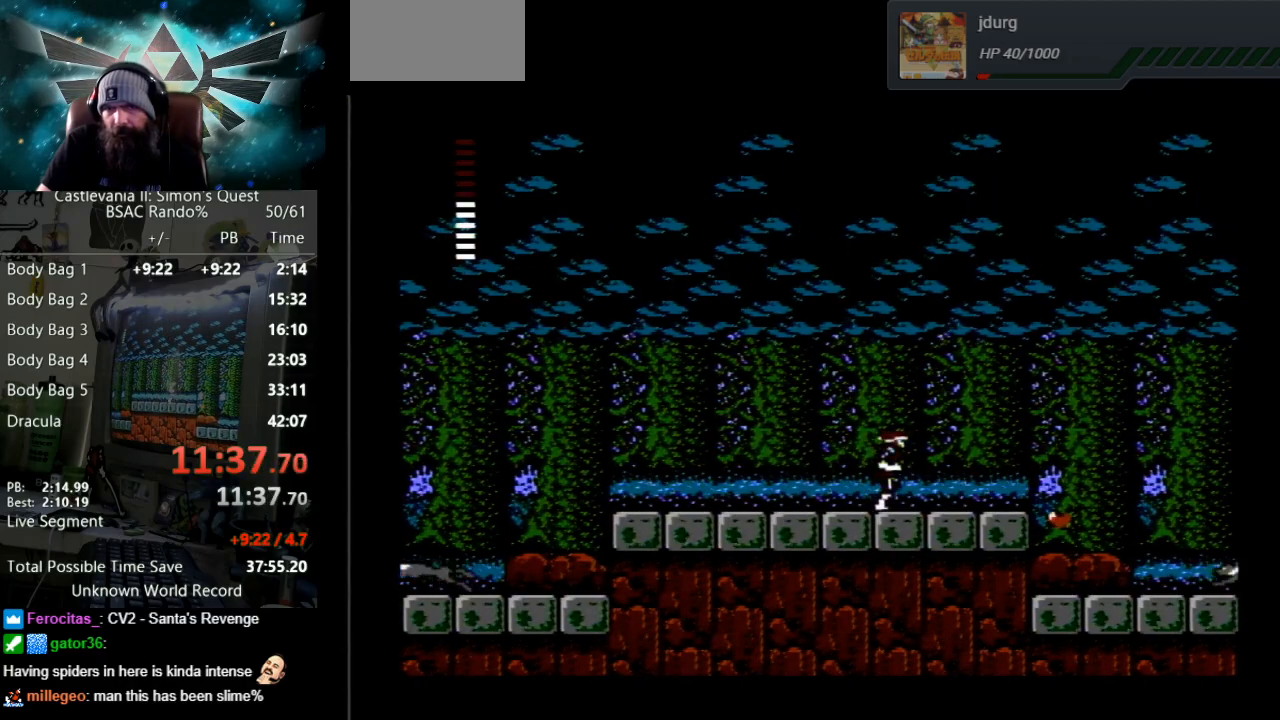
{"buttons": ["A", "DPAD_RIGHT"], "events": [[233, "A", "down"]]}
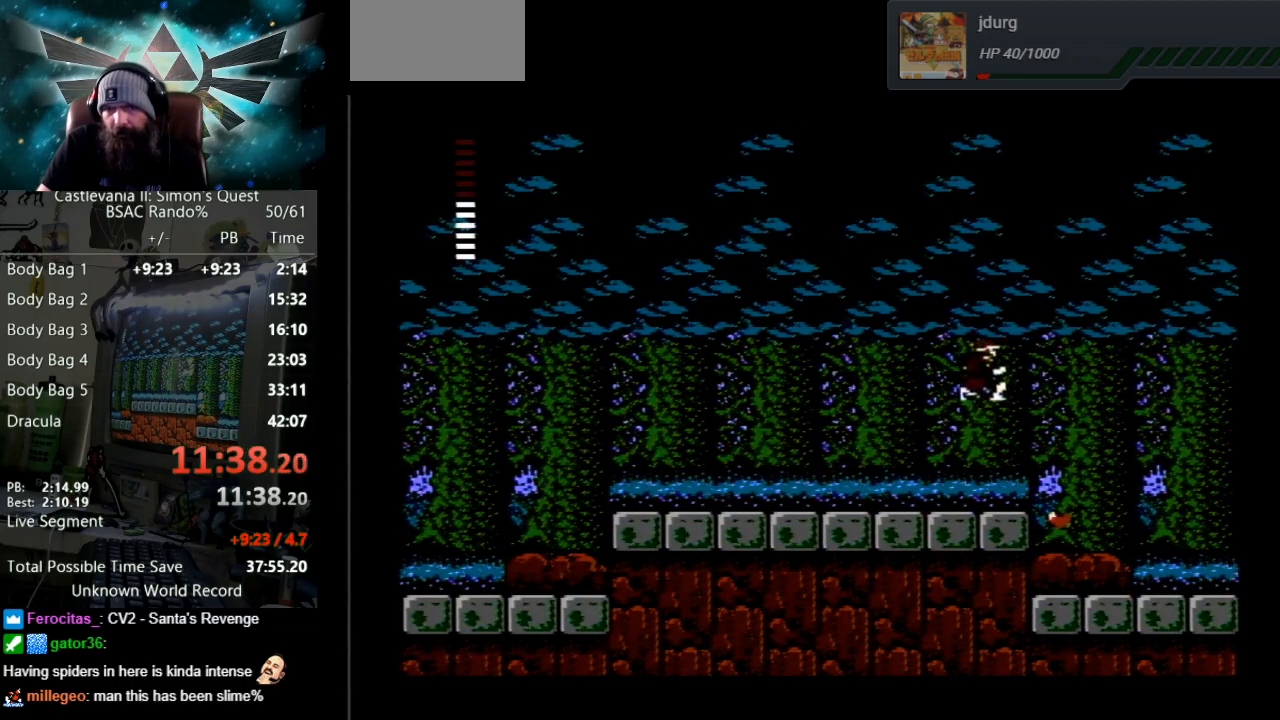
{"buttons": ["DPAD_RIGHT"], "events": [[300, "A", "up"]]}
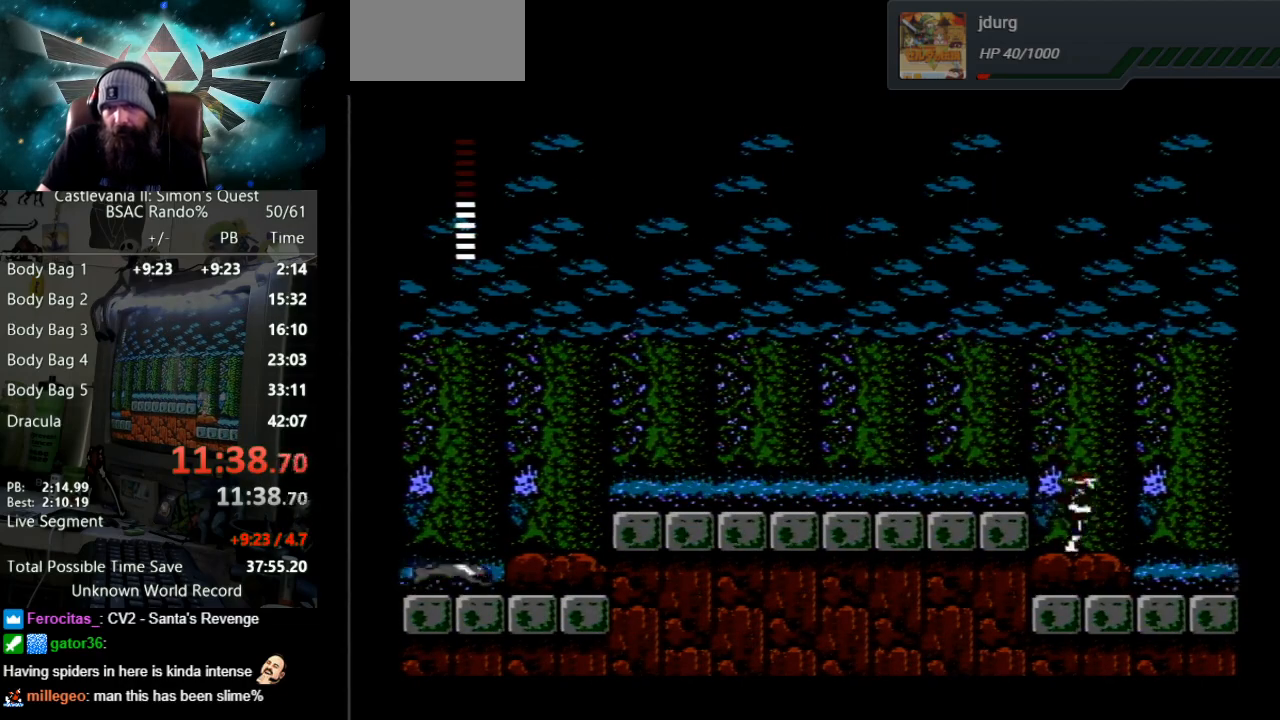
{"buttons": ["A", "DPAD_RIGHT"], "events": [[33, "A", "down"]]}
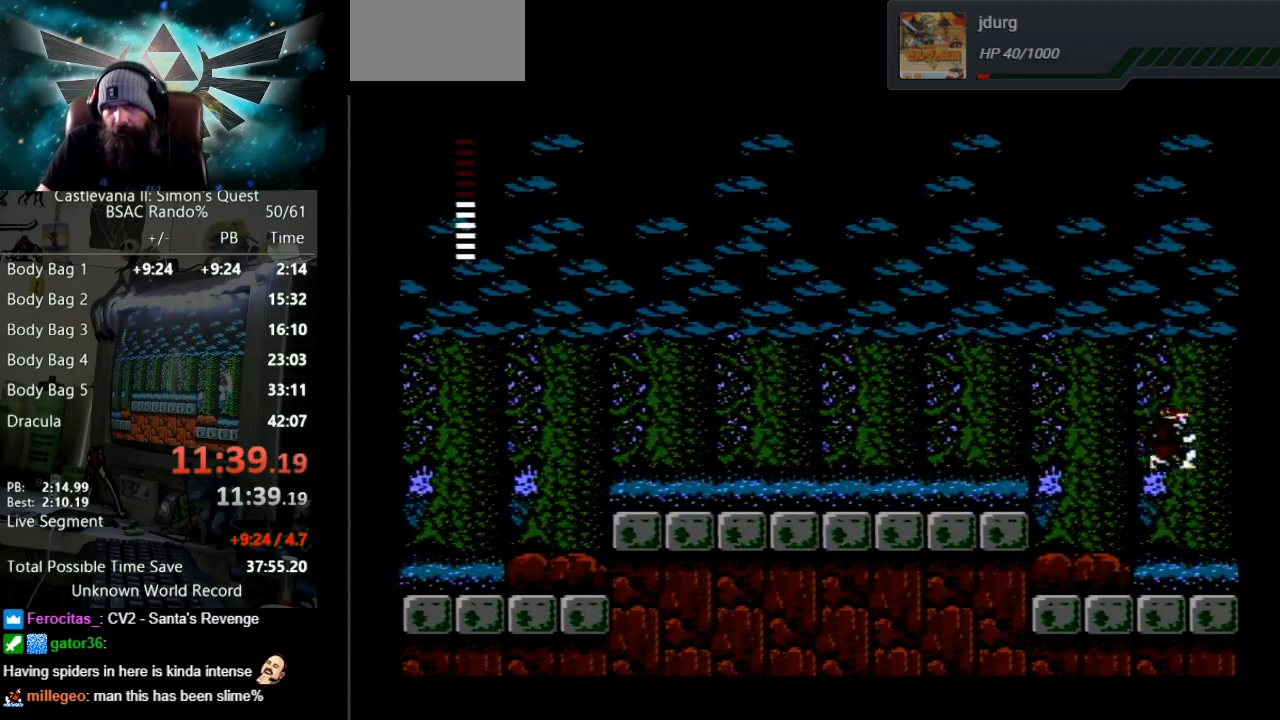
{"buttons": ["DPAD_RIGHT"], "events": [[150, "A", "up"]]}
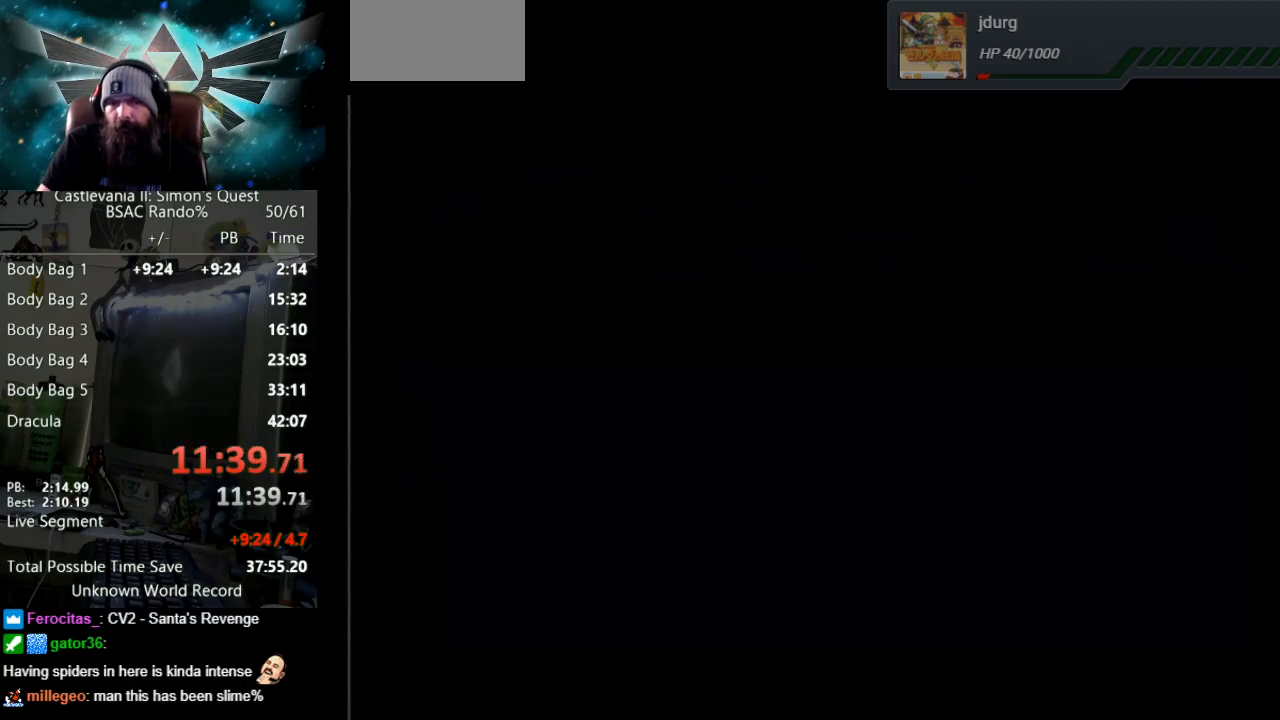
{"buttons": ["DPAD_RIGHT"], "events": []}
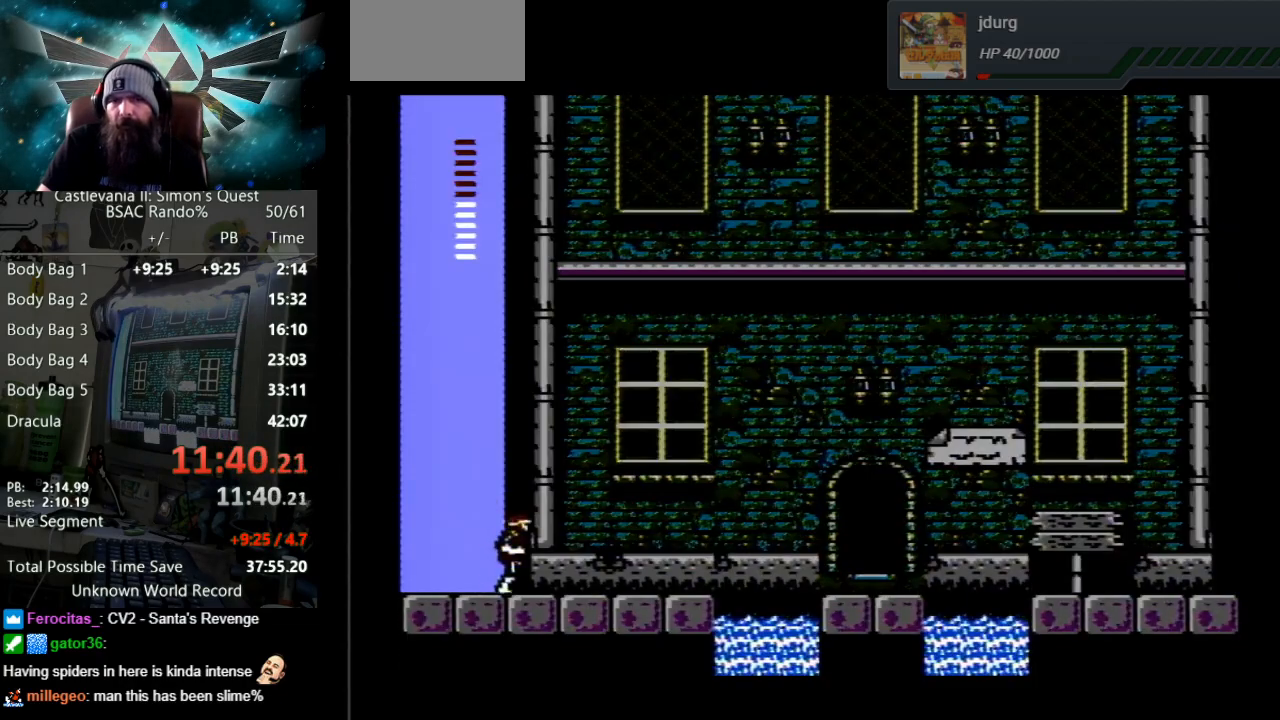
{"buttons": ["DPAD_RIGHT"], "events": []}